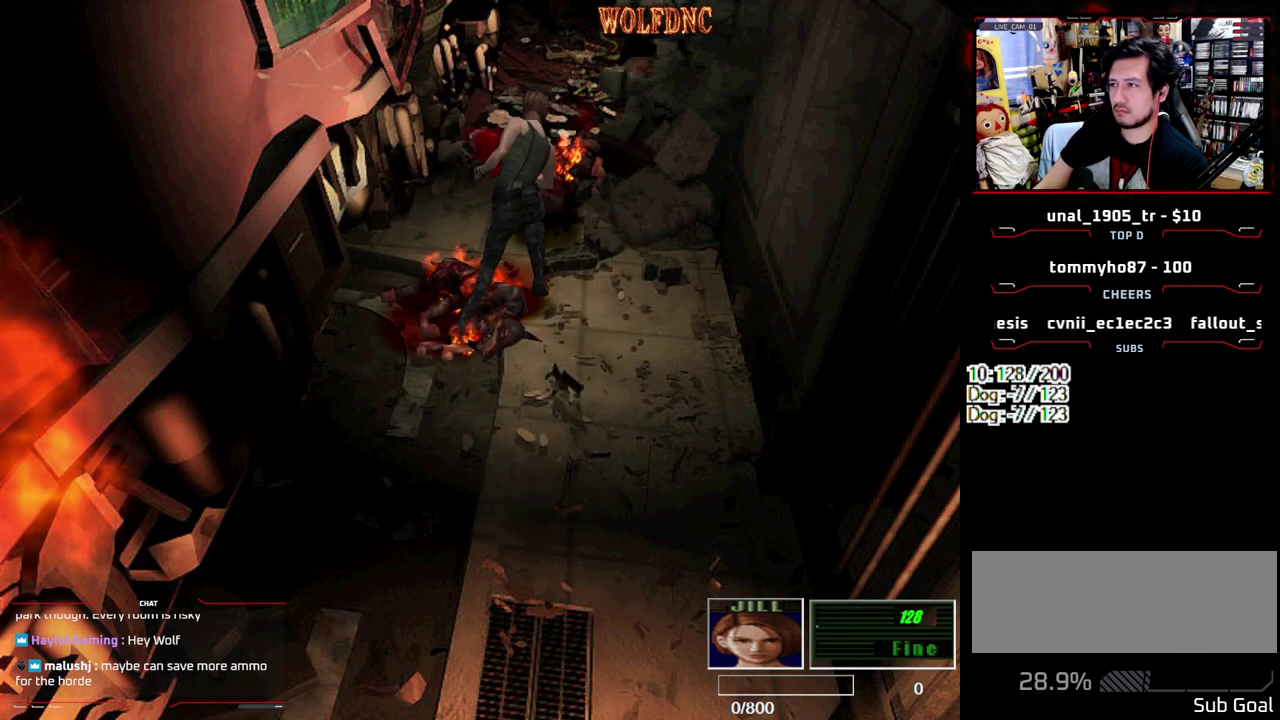
Gameplay with a controller (PlayStation layout); each line is a JSON object with the inputs held at the frame after it. "events" lists button and stick changes between this image and that frame as [ms after this image, input, new state], when the widget could be followed in between. Not read: L3 R3.
{"buttons": ["DPAD_DOWN", "DPAD_LEFT"], "events": [[33, "DPAD_DOWN", "up"], [33, "R1", "up"], [317, "DPAD_LEFT", "down"], [417, "DPAD_DOWN", "down"]]}
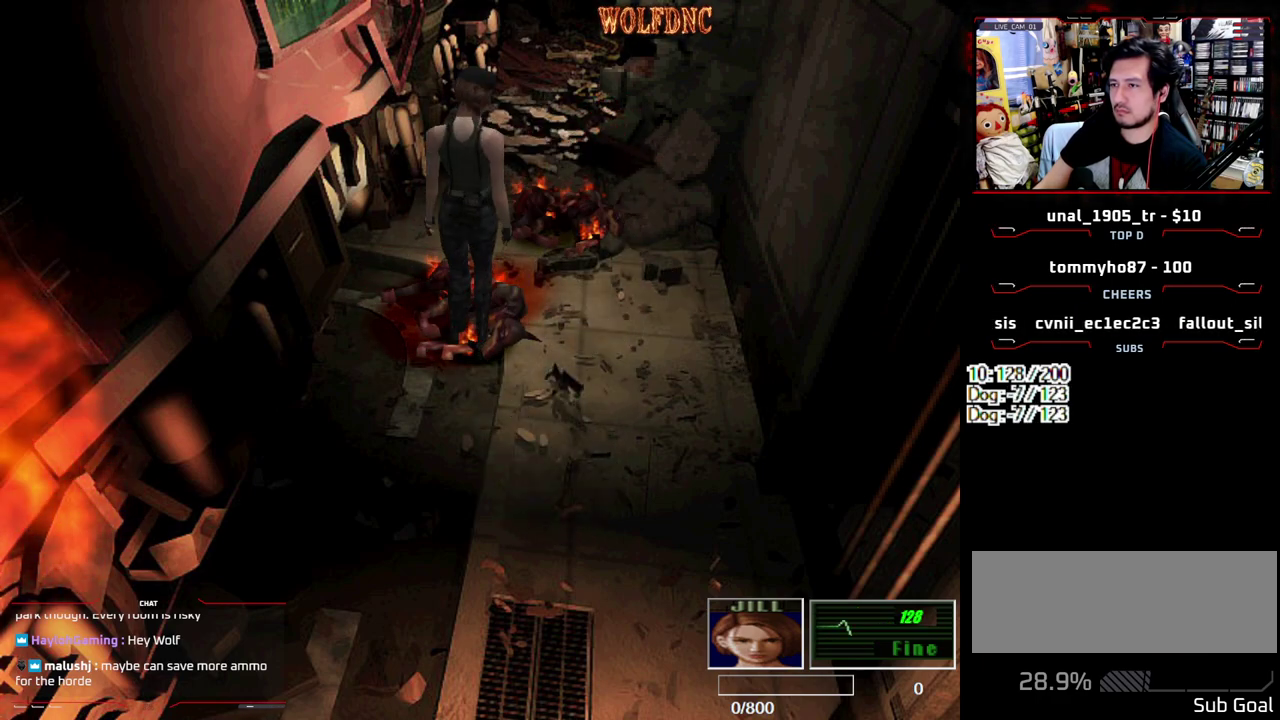
{"buttons": ["SQUARE", "DPAD_UP", "DPAD_LEFT"], "events": [[50, "SQUARE", "down"], [150, "DPAD_DOWN", "up"], [150, "DPAD_LEFT", "up"], [150, "SQUARE", "up"], [250, "DPAD_UP", "down"], [250, "SQUARE", "down"], [433, "DPAD_LEFT", "down"]]}
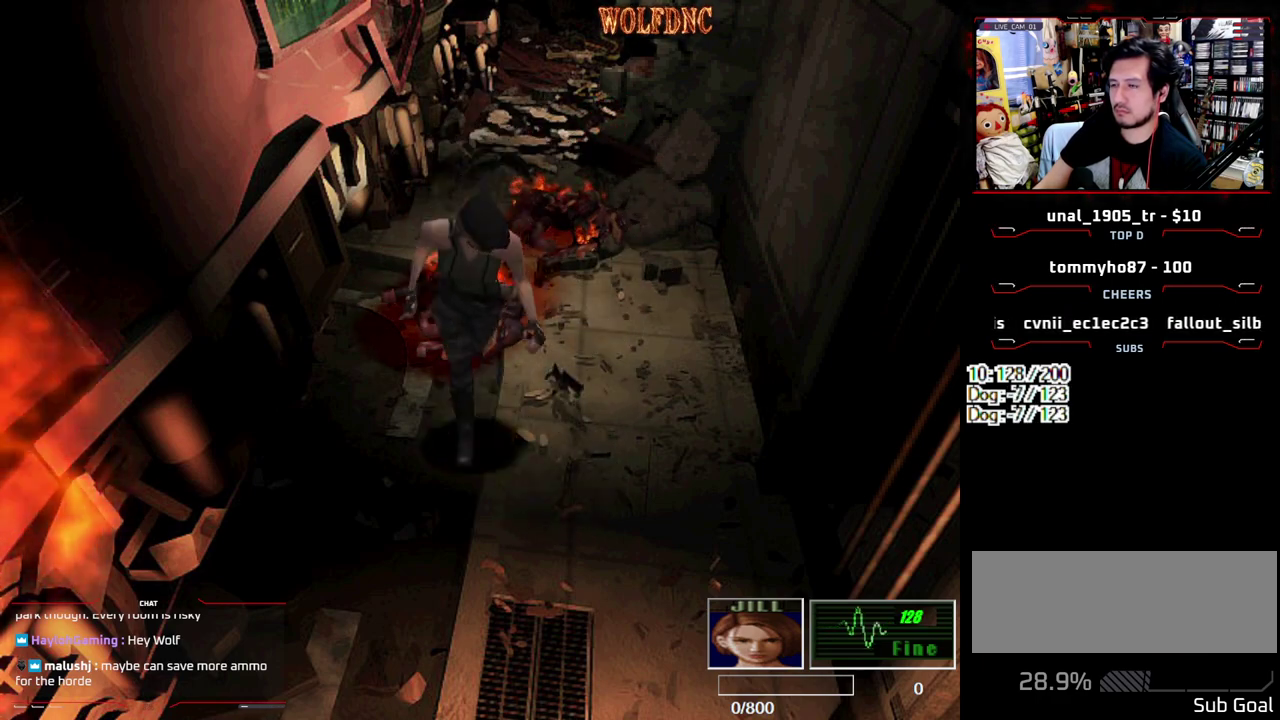
{"buttons": ["CROSS", "SQUARE", "DPAD_UP"], "events": [[67, "DPAD_LEFT", "up"], [250, "CROSS", "down"], [400, "CROSS", "up"], [450, "CROSS", "down"]]}
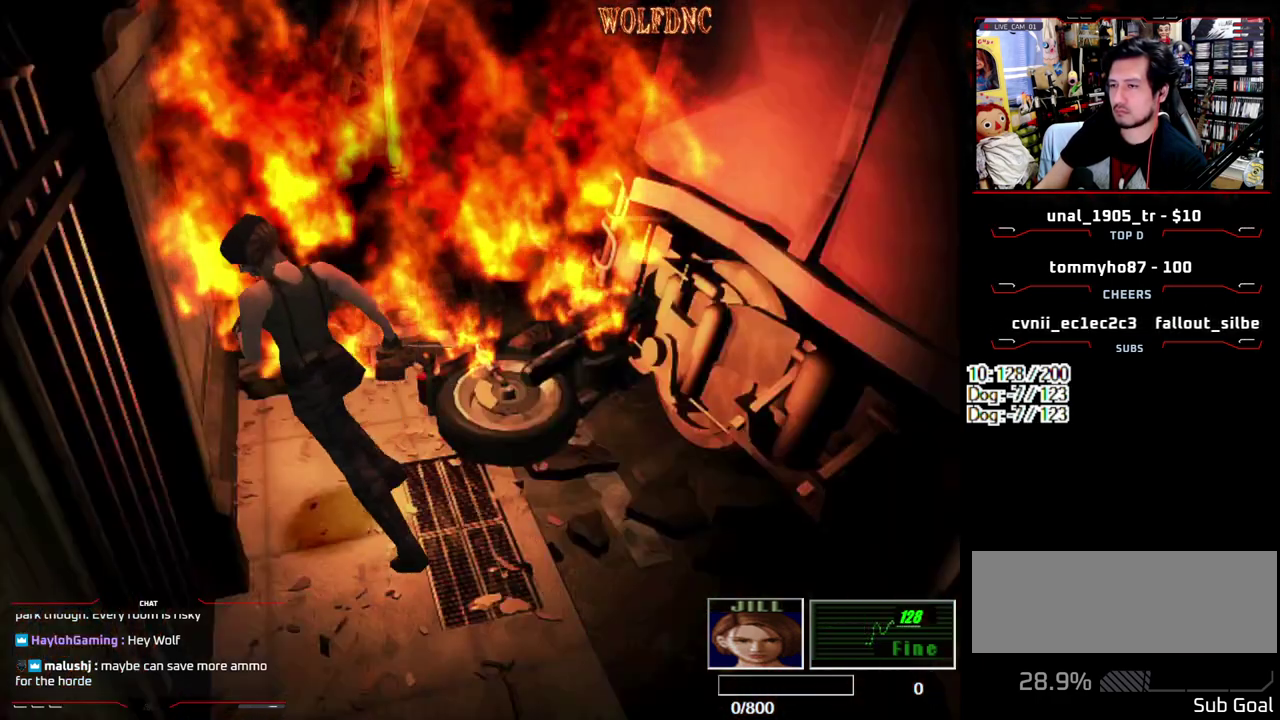
{"buttons": ["SQUARE", "DPAD_RIGHT"], "events": [[33, "DPAD_RIGHT", "down"], [83, "CROSS", "up"], [133, "CROSS", "down"], [133, "DPAD_RIGHT", "up"], [233, "CROSS", "up"], [233, "DPAD_RIGHT", "down"], [317, "DPAD_UP", "up"]]}
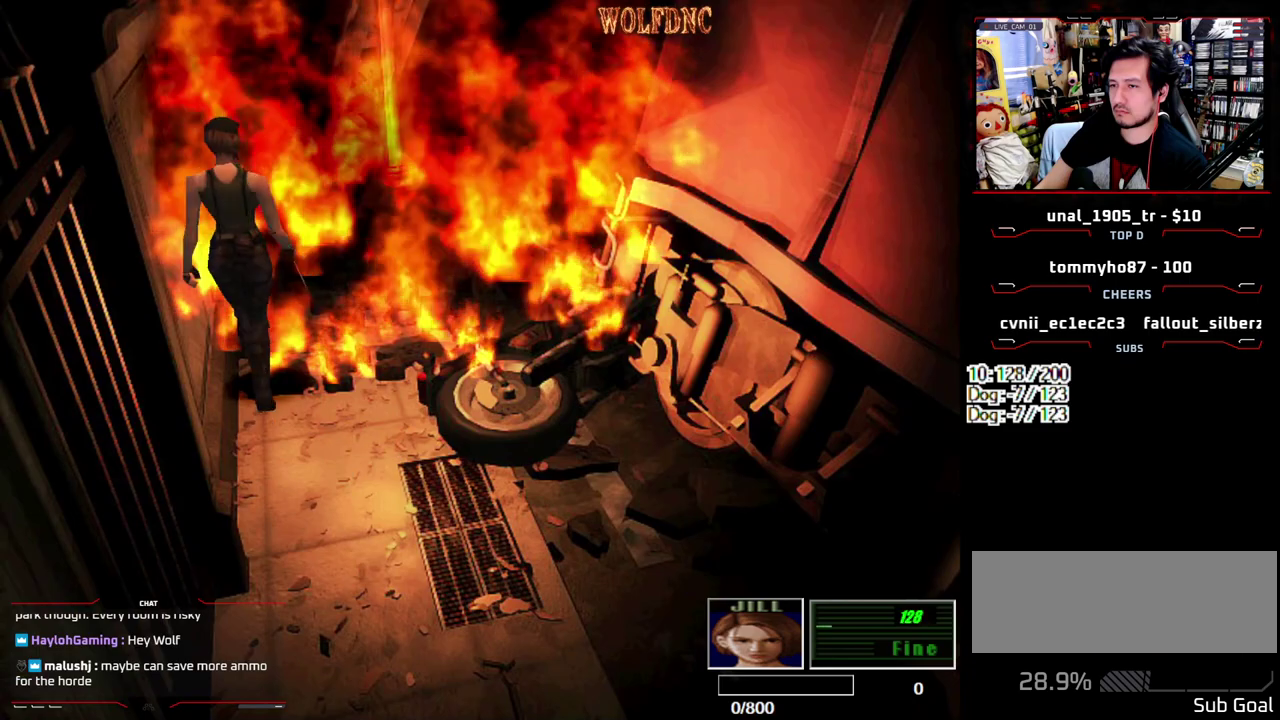
{"buttons": ["DPAD_UP", "DPAD_RIGHT"], "events": [[150, "CROSS", "down"], [150, "DPAD_UP", "down"], [250, "DPAD_UP", "up"], [250, "SQUARE", "up"], [283, "CROSS", "up"], [433, "DPAD_UP", "down"]]}
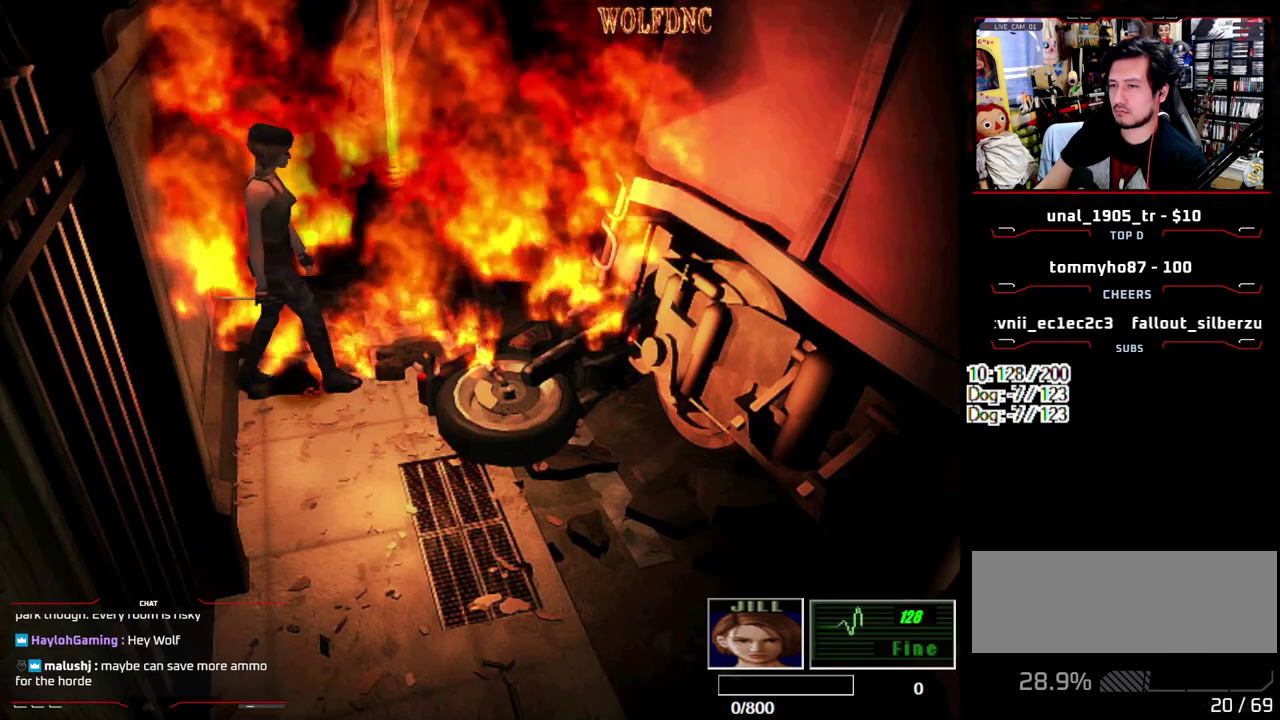
{"buttons": ["CROSS", "SQUARE", "DPAD_UP"], "events": [[17, "CROSS", "down"], [17, "SQUARE", "down"], [67, "DPAD_RIGHT", "up"], [167, "CROSS", "up"], [217, "CROSS", "down"], [350, "DPAD_UP", "up"], [450, "DPAD_UP", "down"], [450, "SQUARE", "up"], [500, "SQUARE", "down"]]}
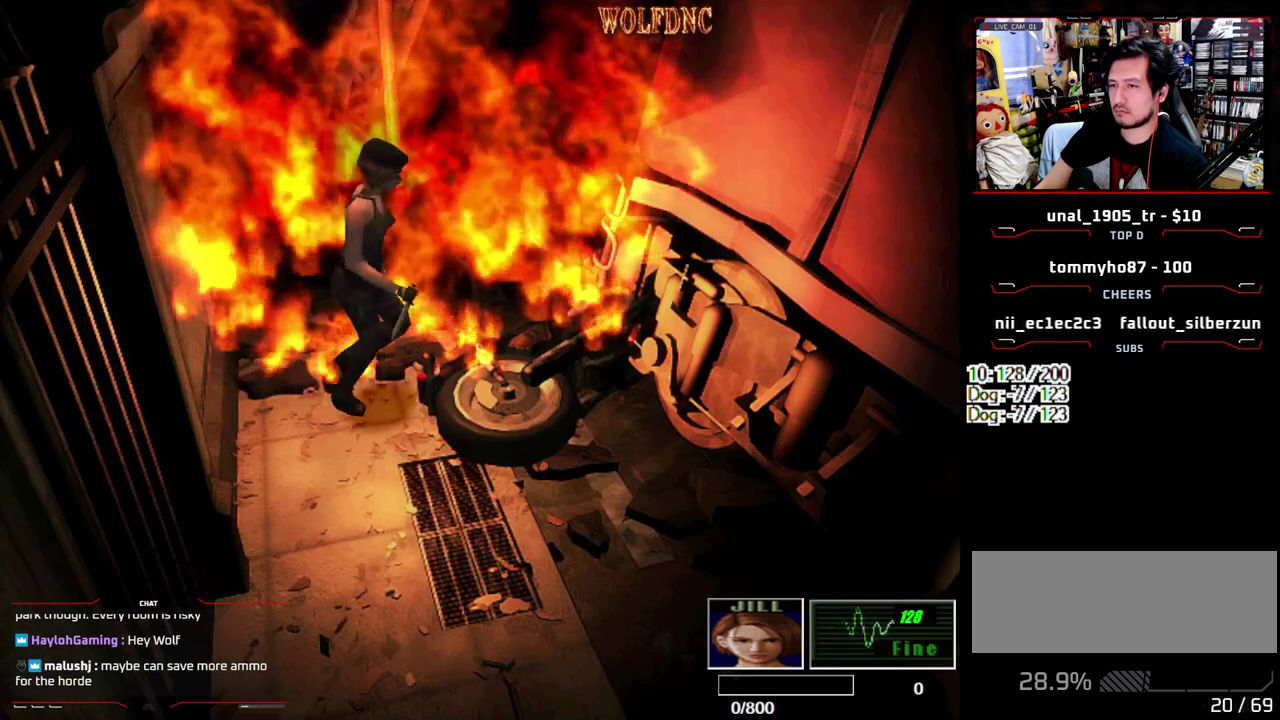
{"buttons": ["CROSS", "SQUARE", "DPAD_UP"], "events": [[83, "DPAD_RIGHT", "down"], [367, "DPAD_RIGHT", "up"]]}
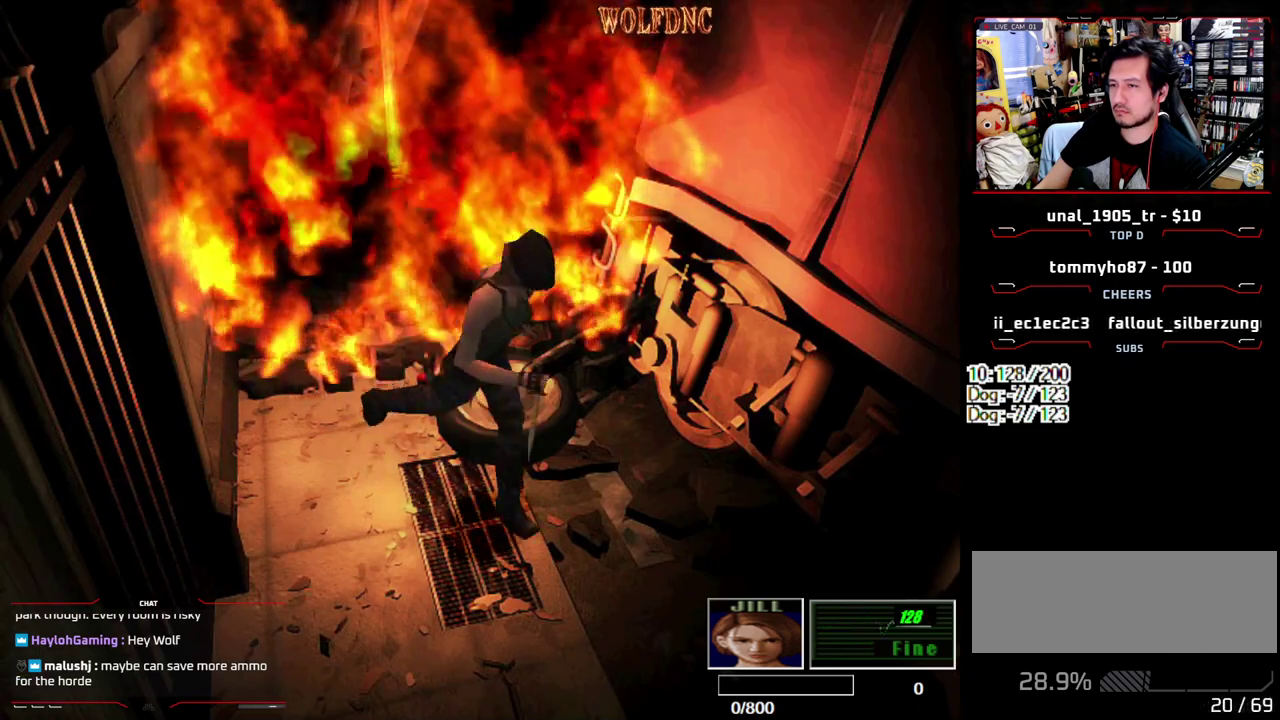
{"buttons": ["CROSS", "SQUARE", "DPAD_UP"], "events": [[50, "DPAD_RIGHT", "down"], [150, "DPAD_RIGHT", "up"], [283, "CROSS", "up"], [333, "CROSS", "down"]]}
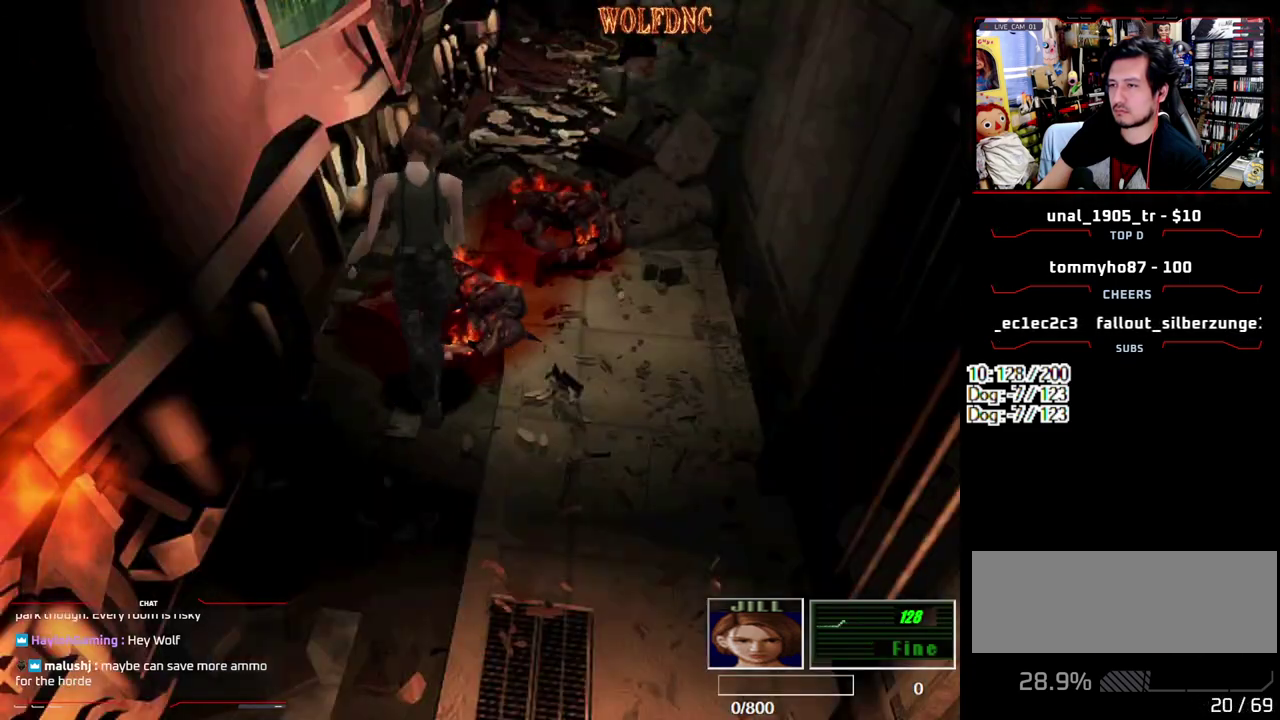
{"buttons": ["CROSS", "DPAD_RIGHT"], "events": [[17, "DPAD_RIGHT", "down"], [67, "CROSS", "up"], [117, "CROSS", "down"], [167, "CROSS", "up"], [167, "DPAD_UP", "up"], [250, "SQUARE", "up"], [300, "CROSS", "down"], [400, "CROSS", "up"], [450, "CROSS", "down"]]}
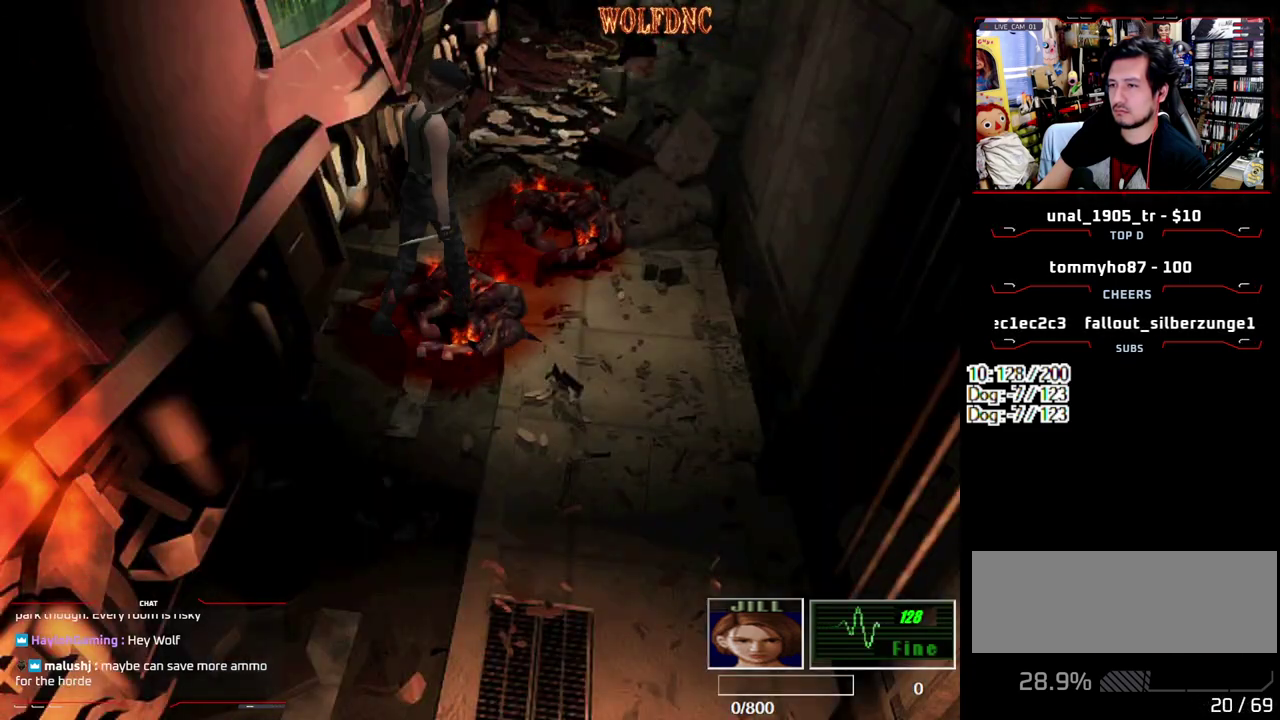
{"buttons": ["CROSS", "DPAD_UP", "DPAD_LEFT"], "events": [[33, "CROSS", "up"], [33, "DPAD_UP", "down"], [83, "CROSS", "down"], [183, "DPAD_RIGHT", "up"], [283, "DPAD_LEFT", "down"], [283, "DPAD_UP", "up"], [417, "CROSS", "up"], [417, "DPAD_UP", "down"], [467, "CROSS", "down"]]}
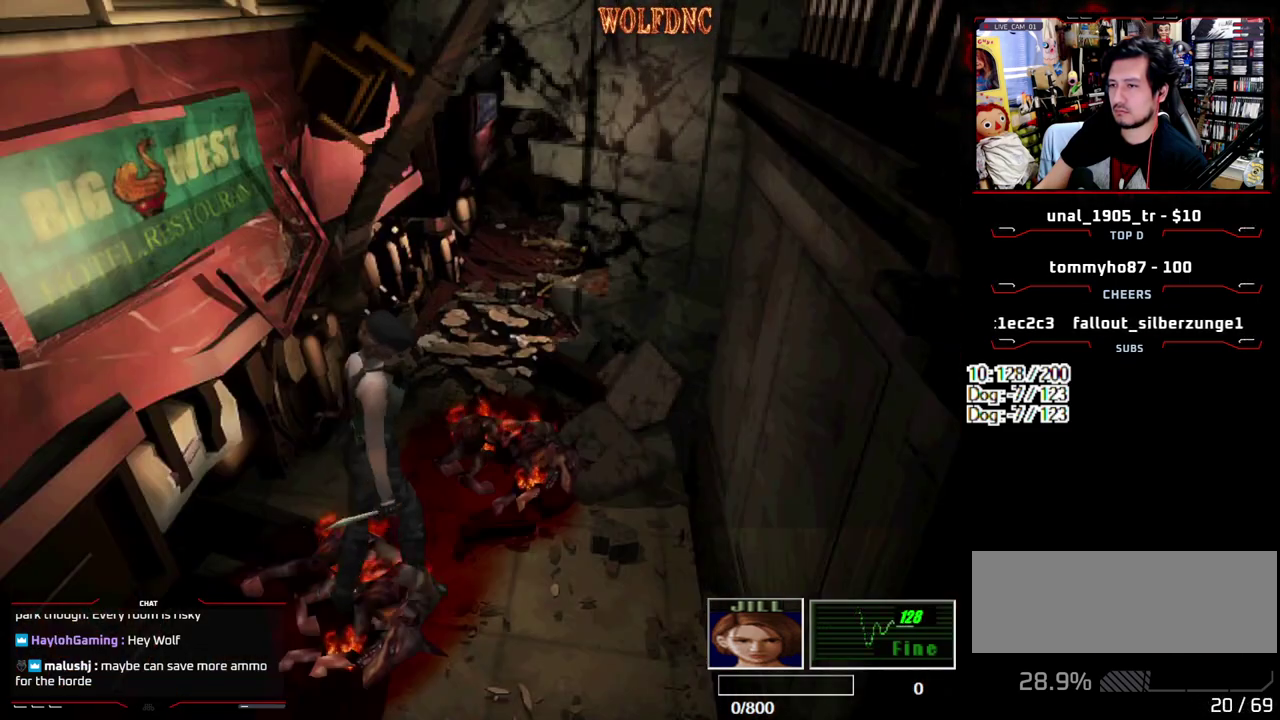
{"buttons": ["CROSS", "SQUARE", "DPAD_UP"], "events": [[50, "DPAD_LEFT", "up"], [200, "DPAD_LEFT", "down"], [200, "SQUARE", "down"], [250, "DPAD_UP", "up"], [283, "CROSS", "up"], [283, "SQUARE", "up"], [383, "CROSS", "down"], [383, "DPAD_UP", "down"], [383, "SQUARE", "down"], [483, "DPAD_LEFT", "up"]]}
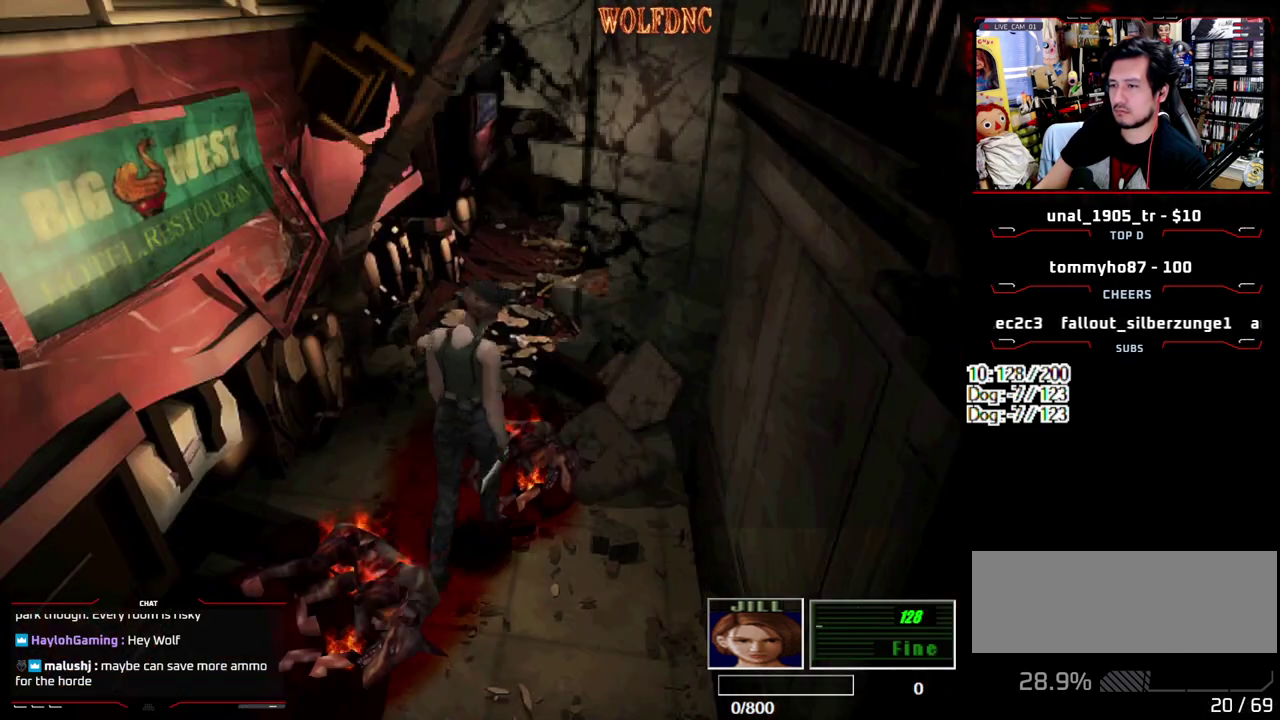
{"buttons": ["CROSS", "DPAD_LEFT"], "events": [[17, "CROSS", "up"], [67, "DPAD_UP", "up"], [67, "SQUARE", "up"], [167, "DPAD_LEFT", "down"], [217, "CROSS", "down"], [217, "DPAD_UP", "down"], [400, "DPAD_UP", "up"]]}
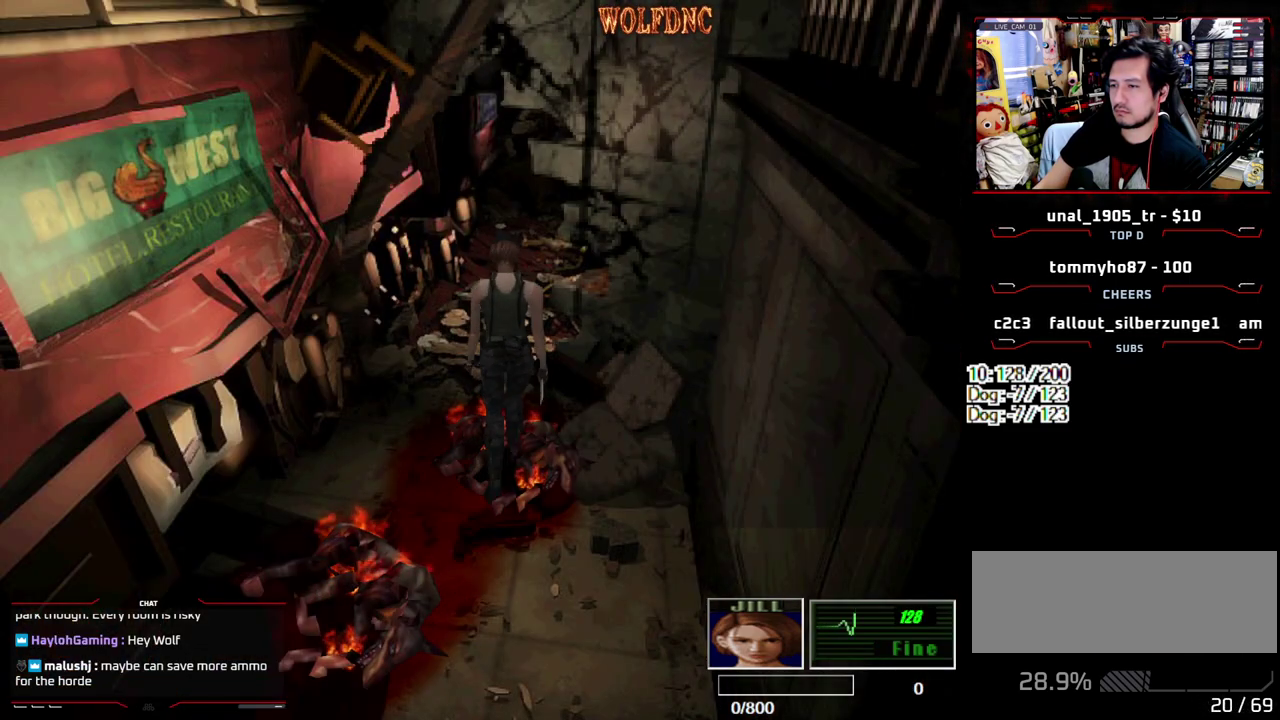
{"buttons": ["CROSS", "SQUARE", "DPAD_UP"], "events": [[33, "DPAD_UP", "down"], [183, "DPAD_LEFT", "up"], [267, "DPAD_RIGHT", "down"], [317, "SQUARE", "down"], [367, "CROSS", "up"], [417, "CROSS", "down"], [417, "DPAD_RIGHT", "up"]]}
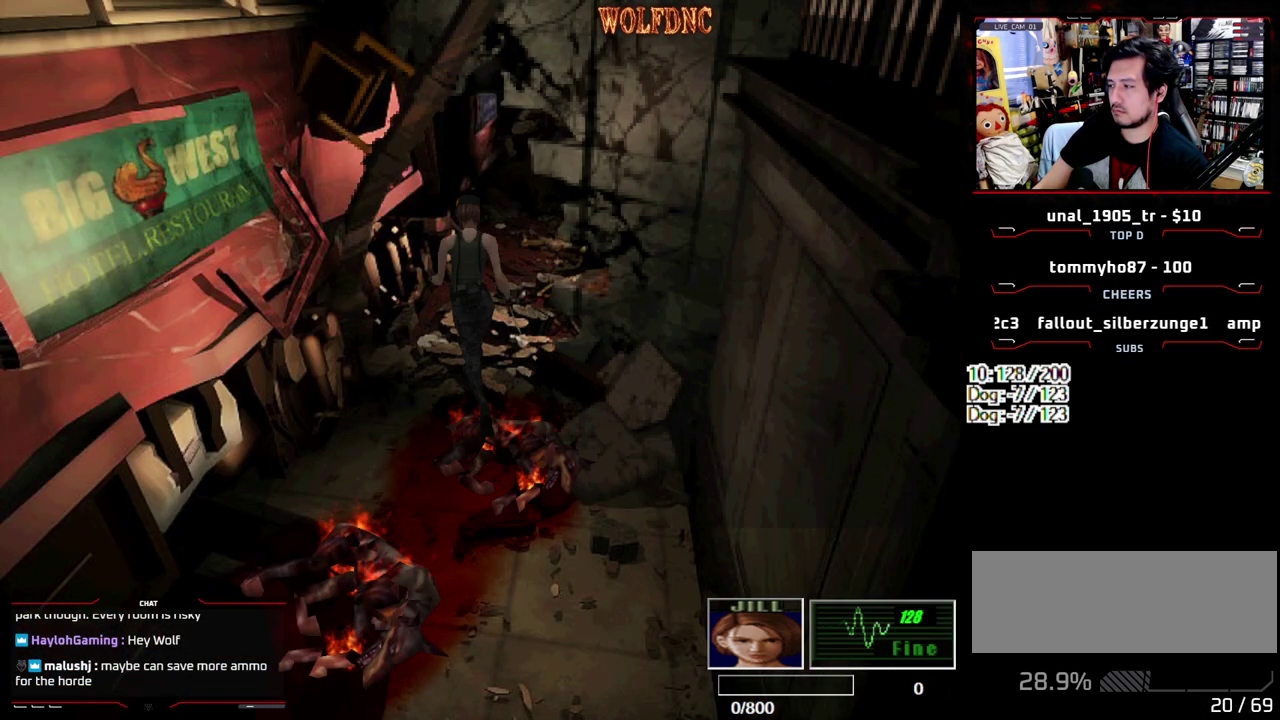
{"buttons": ["CROSS", "SQUARE", "DPAD_UP"], "events": [[50, "DPAD_RIGHT", "down"], [200, "DPAD_RIGHT", "up"], [333, "DPAD_RIGHT", "down"], [433, "CROSS", "up"], [433, "DPAD_RIGHT", "up"], [483, "CROSS", "down"]]}
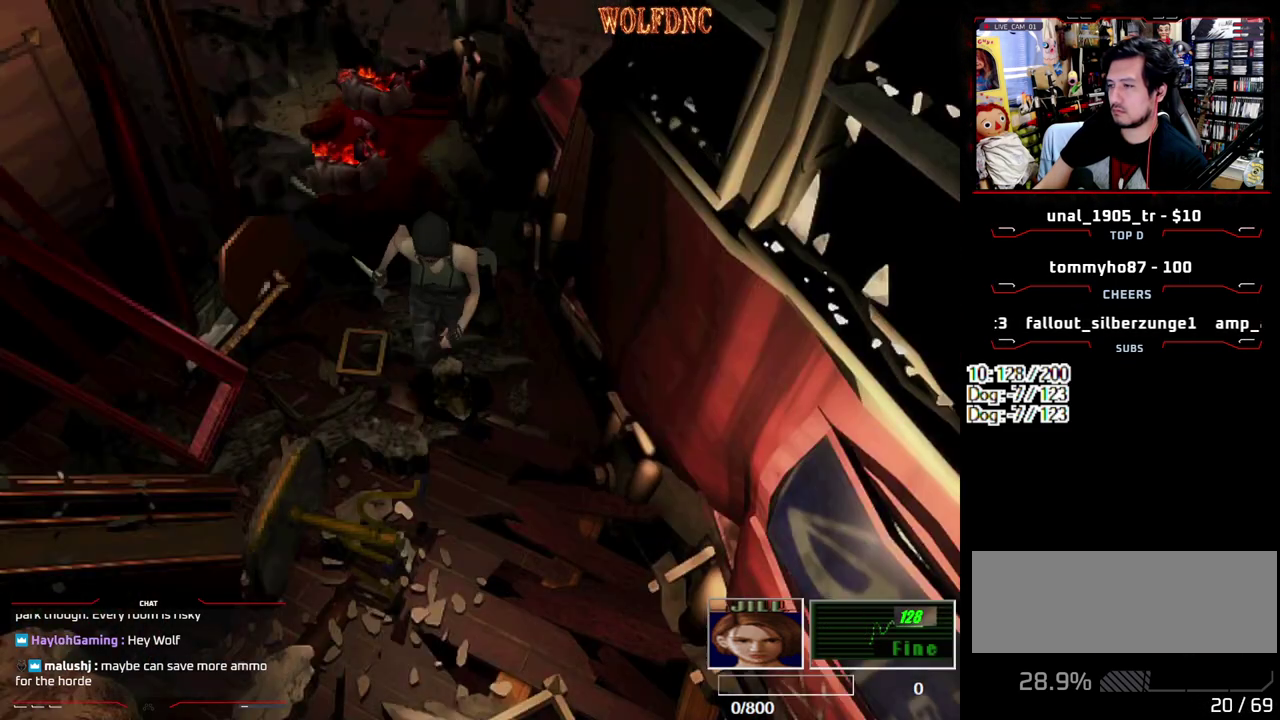
{"buttons": ["CROSS", "SQUARE", "DPAD_UP"], "events": [[17, "DPAD_RIGHT", "down"], [167, "DPAD_RIGHT", "up"], [217, "CROSS", "up"], [300, "CROSS", "down"], [450, "CROSS", "up"], [500, "CROSS", "down"]]}
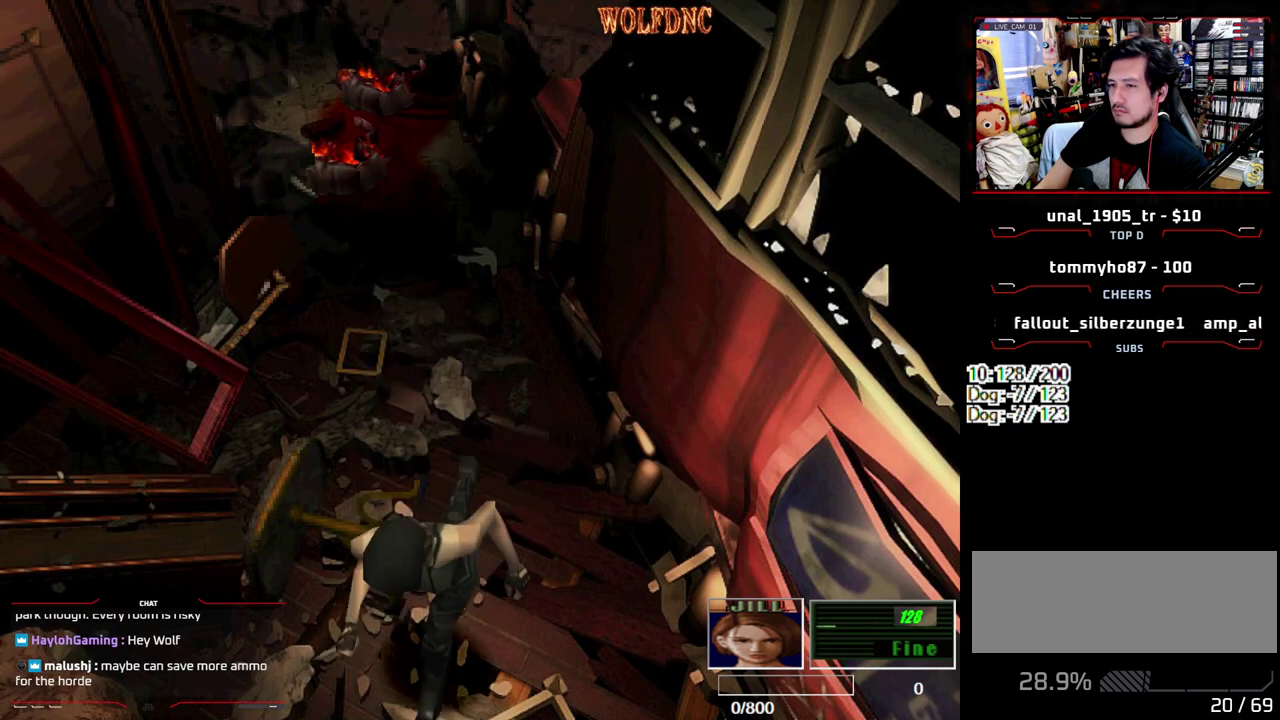
{"buttons": ["CROSS", "SQUARE", "DPAD_UP"], "events": [[83, "DPAD_RIGHT", "down"], [133, "CROSS", "up"], [183, "DPAD_RIGHT", "up"], [233, "CROSS", "down"], [367, "CROSS", "up"], [467, "CROSS", "down"]]}
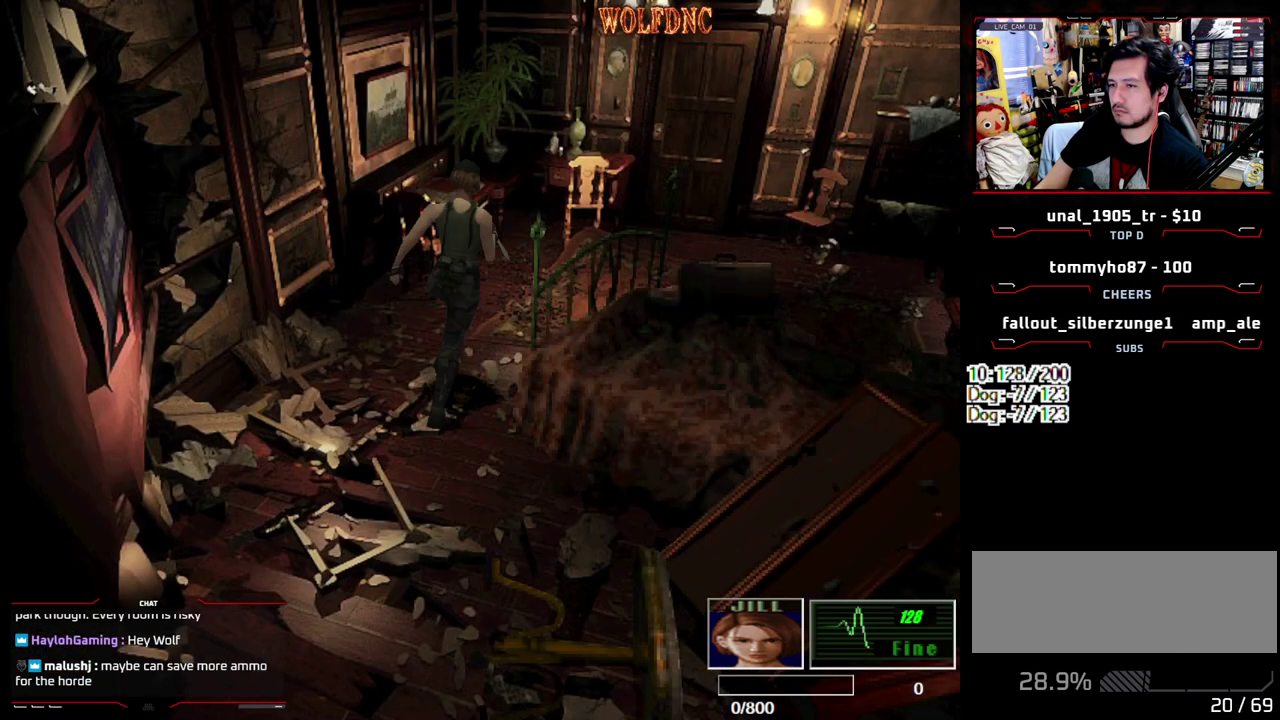
{"buttons": ["SQUARE", "DPAD_UP", "DPAD_LEFT"], "events": [[17, "DPAD_RIGHT", "down"], [50, "CROSS", "up"], [100, "DPAD_RIGHT", "up"], [200, "CROSS", "down"], [283, "CROSS", "up"], [333, "DPAD_LEFT", "down"]]}
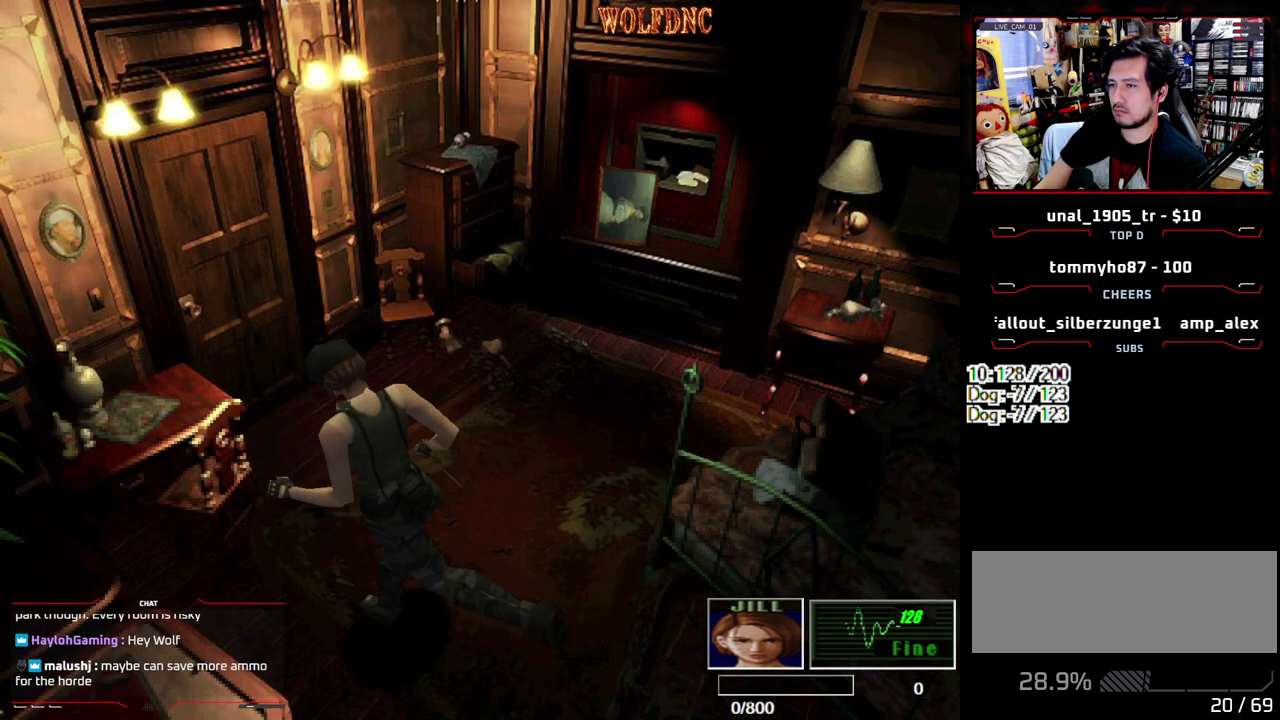
{"buttons": ["SQUARE", "DPAD_UP", "DPAD_RIGHT"]}
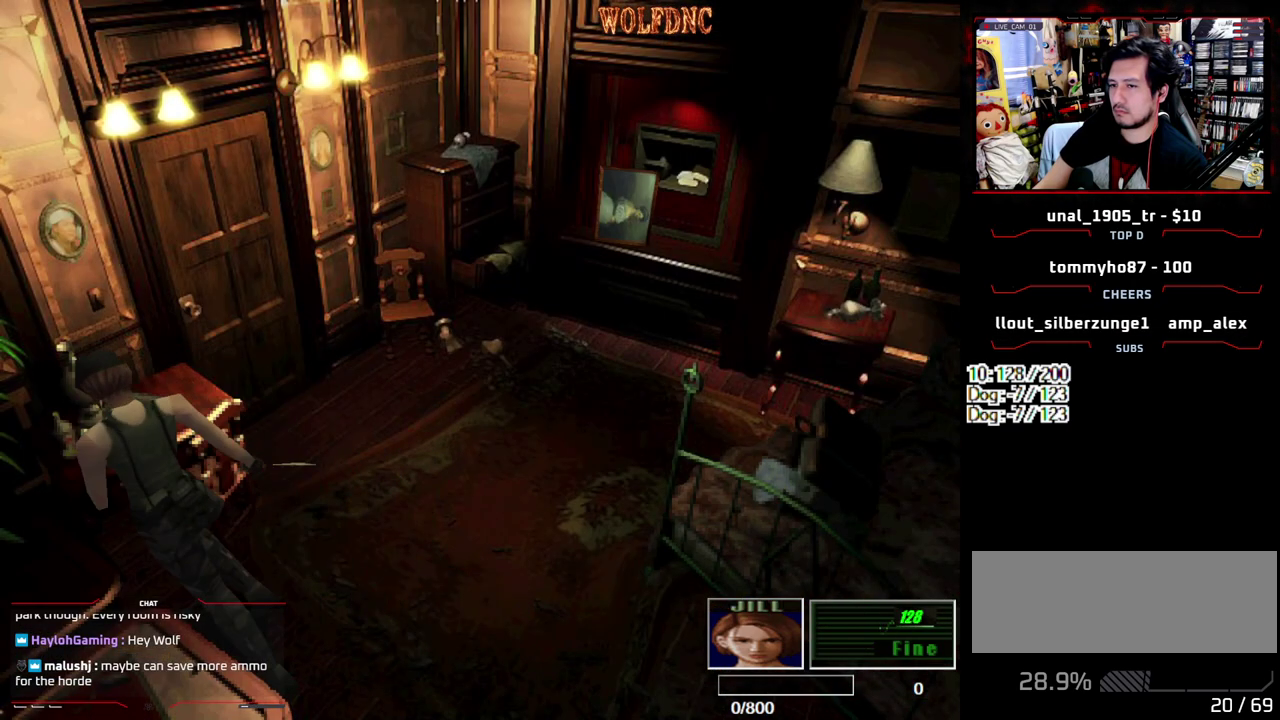
{"buttons": ["SQUARE", "DPAD_RIGHT"]}
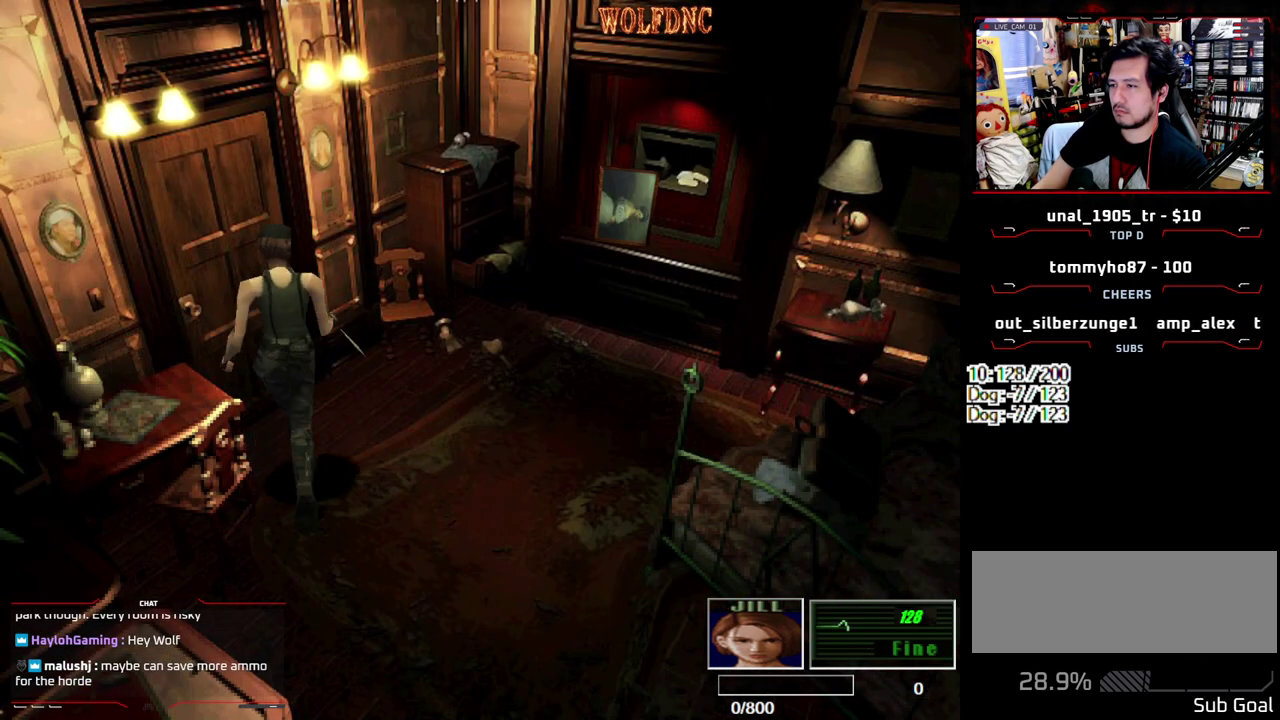
{"buttons": ["SQUARE", "DPAD_UP", "DPAD_RIGHT"], "events": [[50, "CROSS", "down"], [150, "CROSS", "up"], [283, "DPAD_UP", "down"]]}
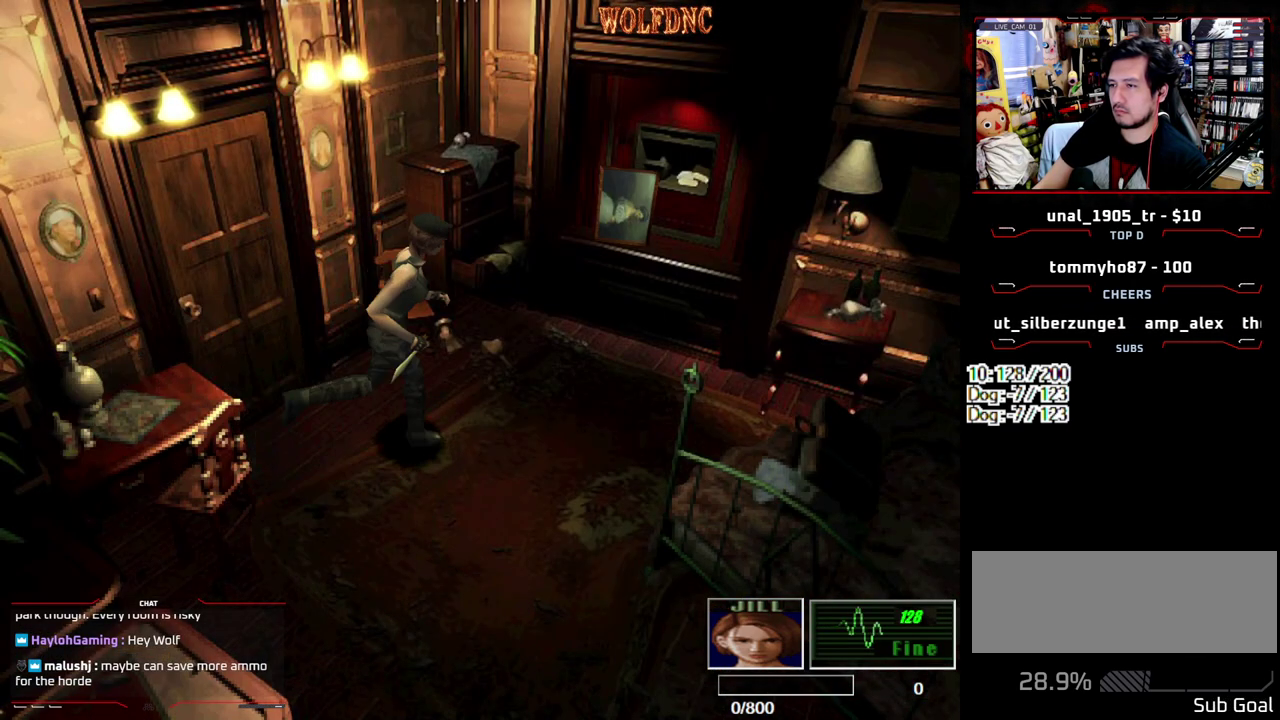
{"buttons": ["SQUARE", "DPAD_UP", "DPAD_LEFT"], "events": [[350, "DPAD_LEFT", "down"], [350, "DPAD_RIGHT", "up"]]}
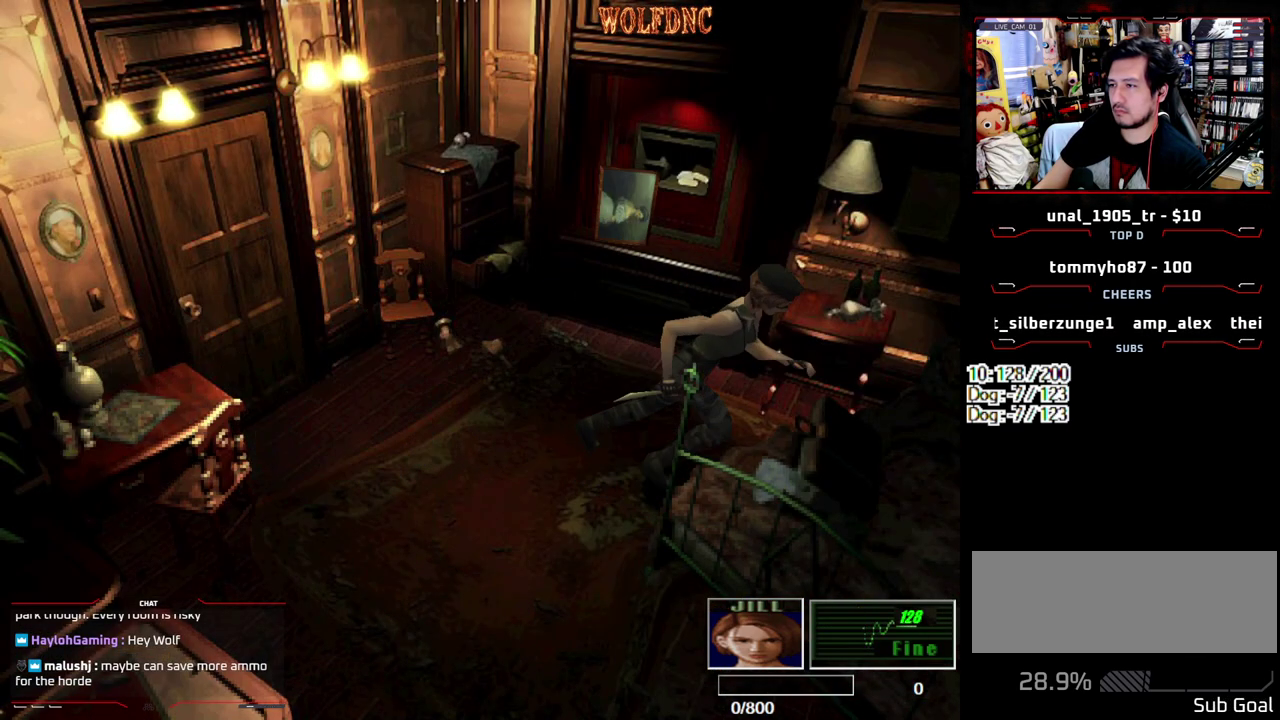
{"buttons": ["SQUARE", "DPAD_UP", "DPAD_LEFT"], "events": []}
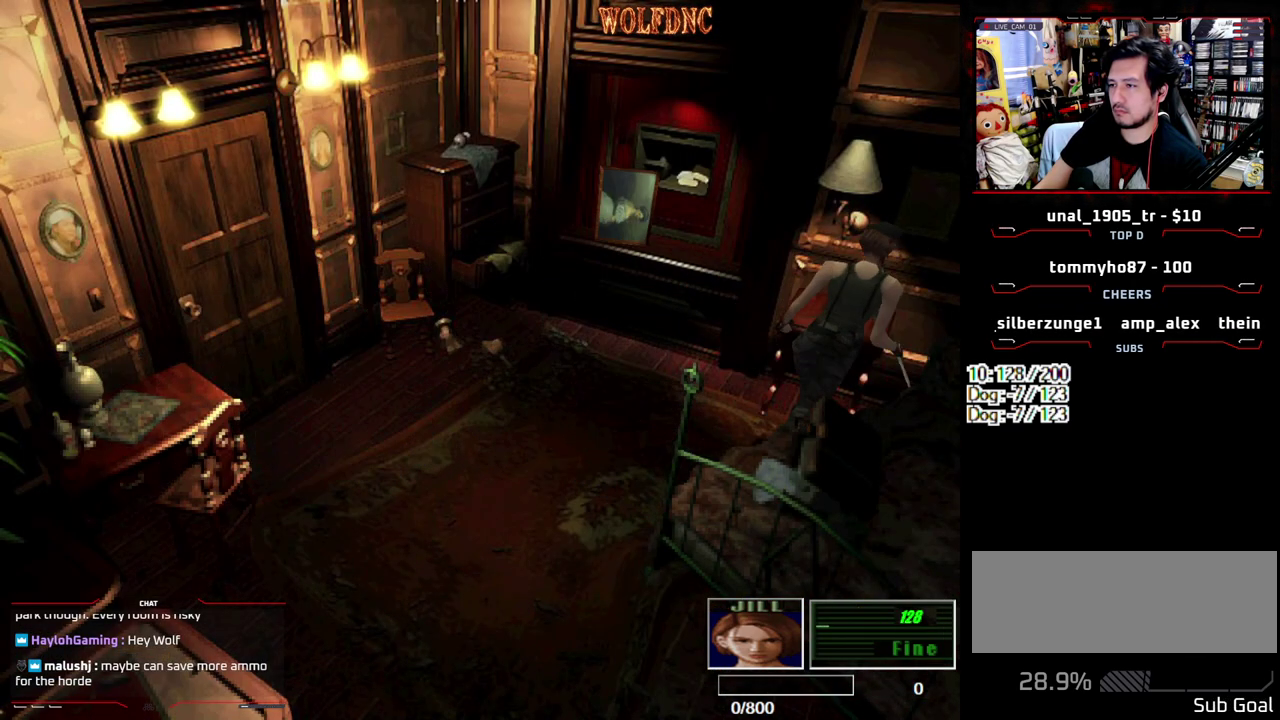
{"buttons": ["CROSS", "SQUARE", "DPAD_UP", "DPAD_LEFT"], "events": [[50, "CROSS", "down"], [200, "SQUARE", "up"], [333, "SQUARE", "down"], [383, "CROSS", "up"], [433, "CROSS", "down"]]}
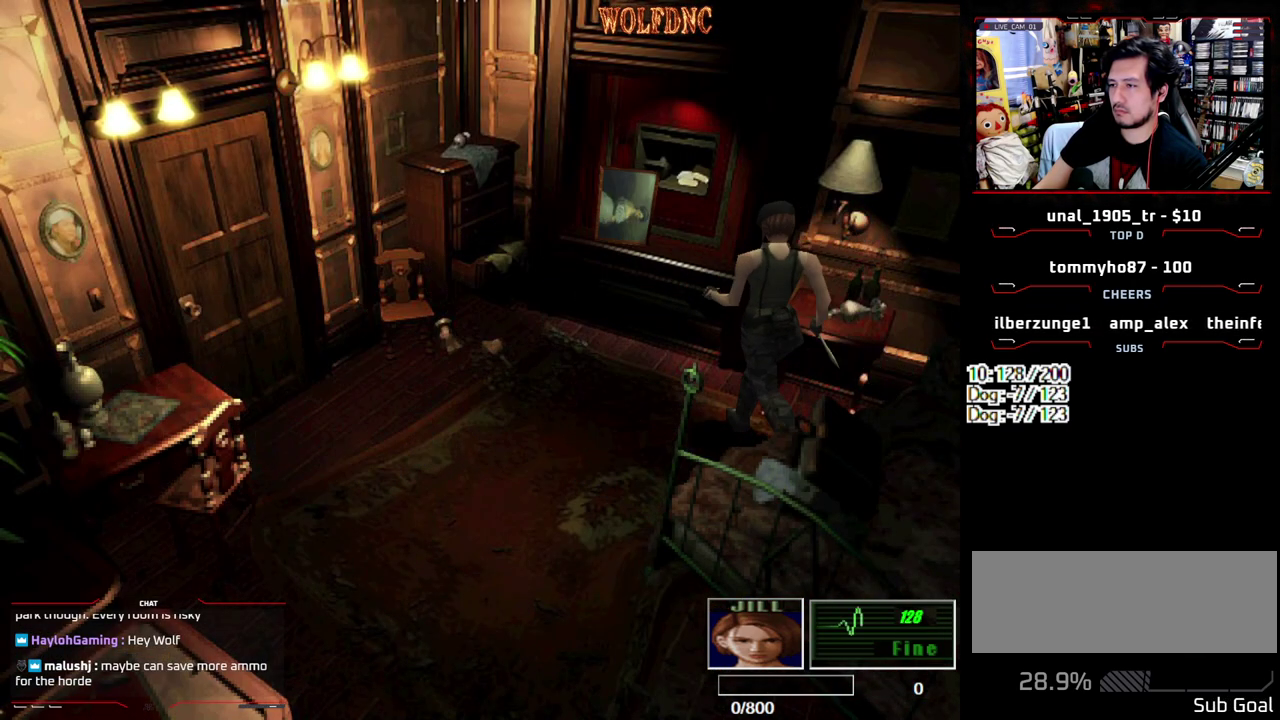
{"buttons": ["CROSS", "SQUARE", "DPAD_UP", "DPAD_LEFT"], "events": [[33, "DPAD_LEFT", "up"], [117, "DPAD_RIGHT", "down"], [300, "CROSS", "up"], [400, "CROSS", "down"], [450, "DPAD_LEFT", "down"], [450, "DPAD_RIGHT", "up"]]}
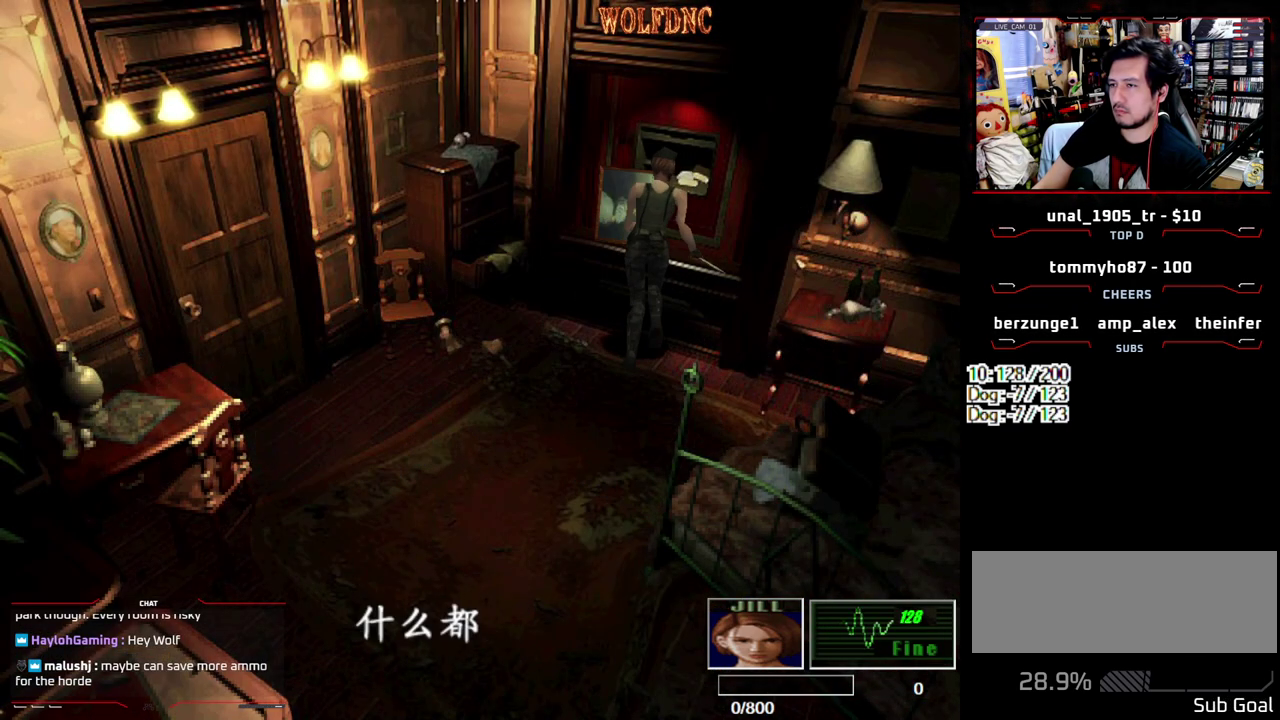
{"buttons": ["SQUARE", "DPAD_UP", "DPAD_LEFT"], "events": [[317, "CROSS", "up"]]}
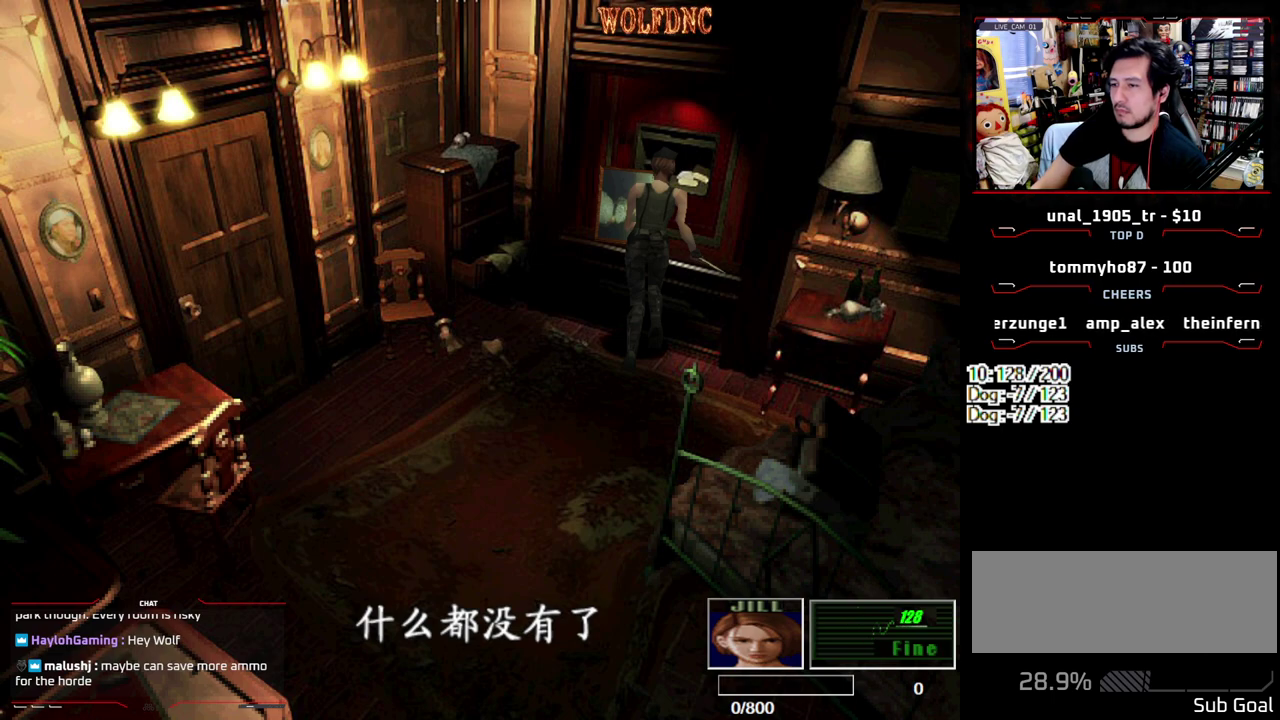
{"buttons": ["SQUARE", "DPAD_UP", "DPAD_LEFT"], "events": [[50, "CROSS", "down"], [150, "CROSS", "up"], [150, "DPAD_UP", "up"], [433, "DPAD_UP", "down"]]}
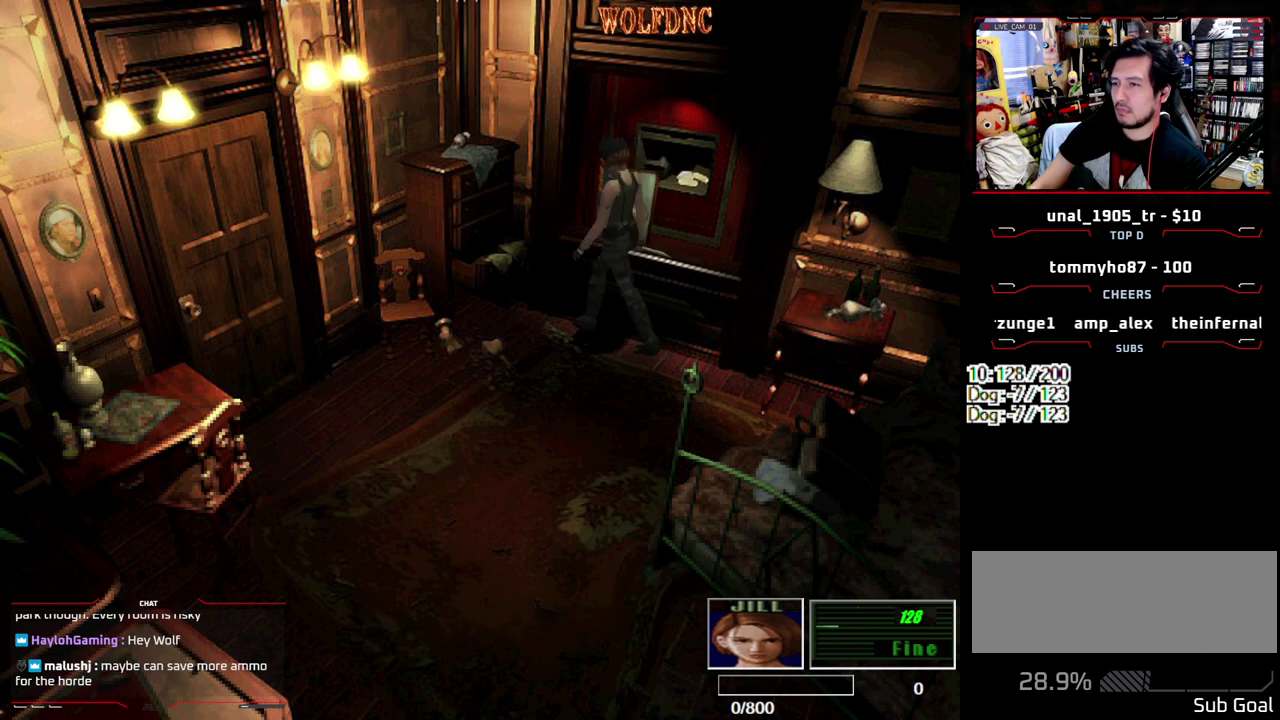
{"buttons": ["SQUARE", "DPAD_UP"], "events": [[217, "CROSS", "down"], [350, "CROSS", "up"], [500, "DPAD_LEFT", "up"]]}
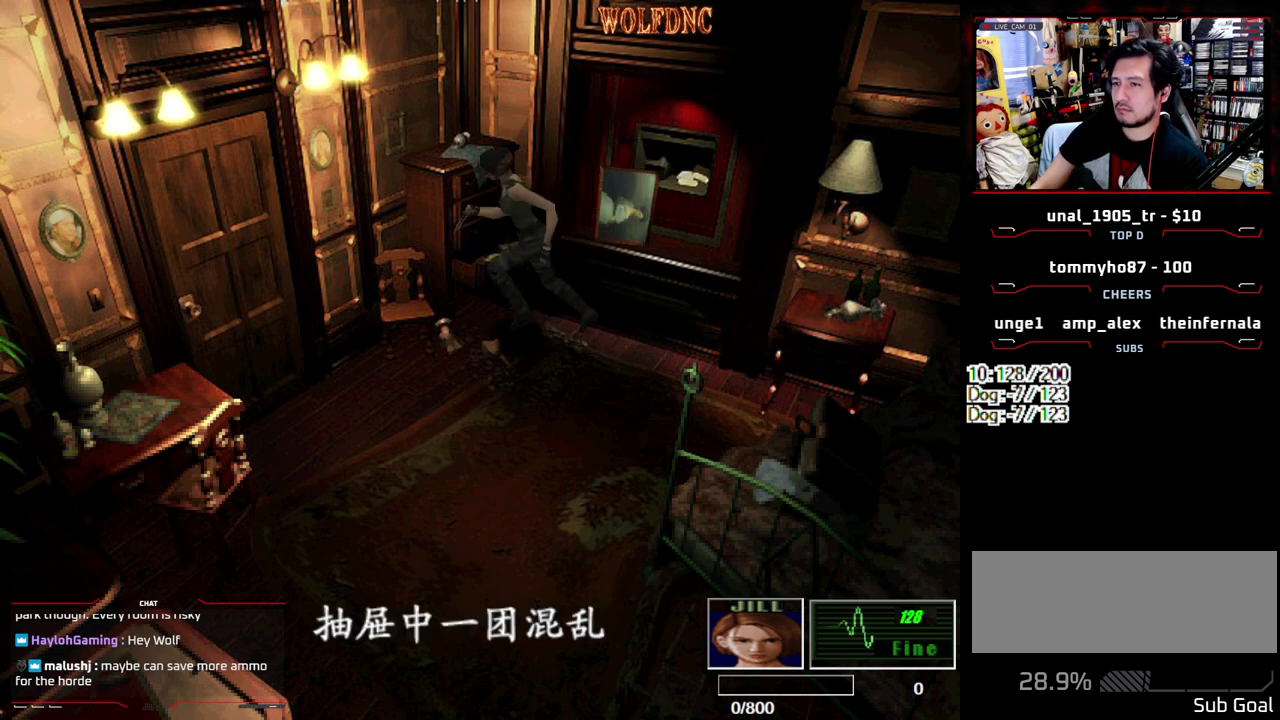
{"buttons": ["SQUARE", "DPAD_UP"], "events": [[133, "CROSS", "down"], [233, "DPAD_LEFT", "down"], [267, "CROSS", "up"], [500, "DPAD_LEFT", "up"]]}